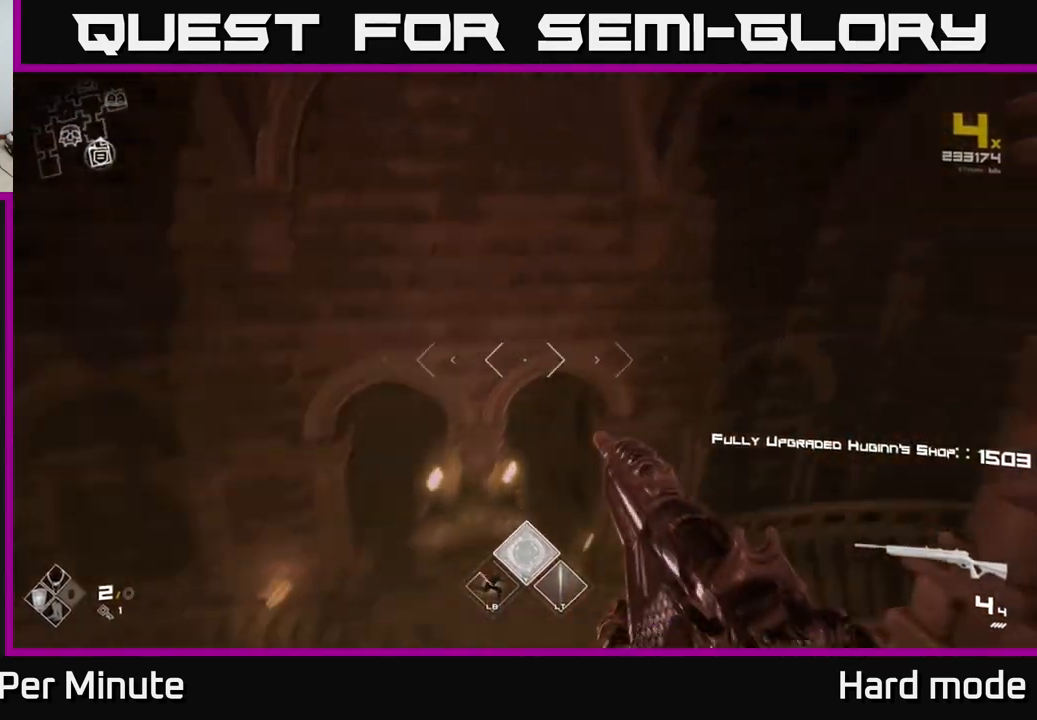
Gameplay with a controller (Xbox layout); each line is a JSON object with the inputs held at the frame after it (dt_ms = milliseconds from this image to that frame). "events" lists button and stick changes between this image and that frame as [ms after this image, input, new state], when the widget could be followed in between.
{"dt_ms": 500, "buttons": [], "left_stick": "up", "right_stick": "center", "events": [[183, "right_stick", "center"]]}
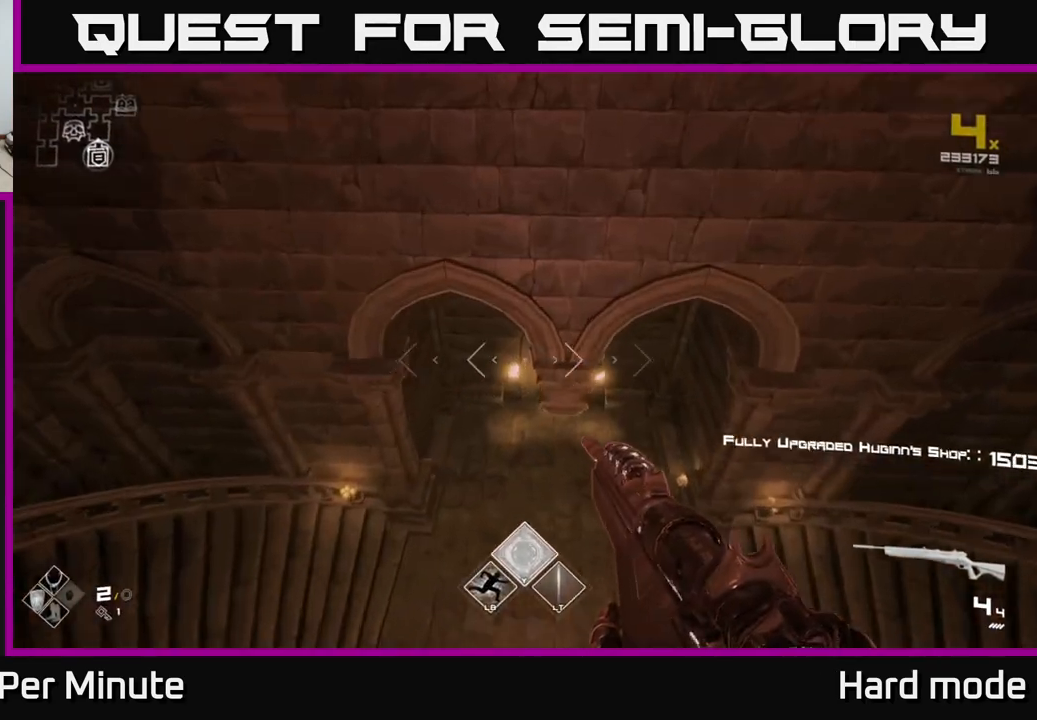
{"dt_ms": 500, "buttons": [], "left_stick": "up", "right_stick": "center", "events": []}
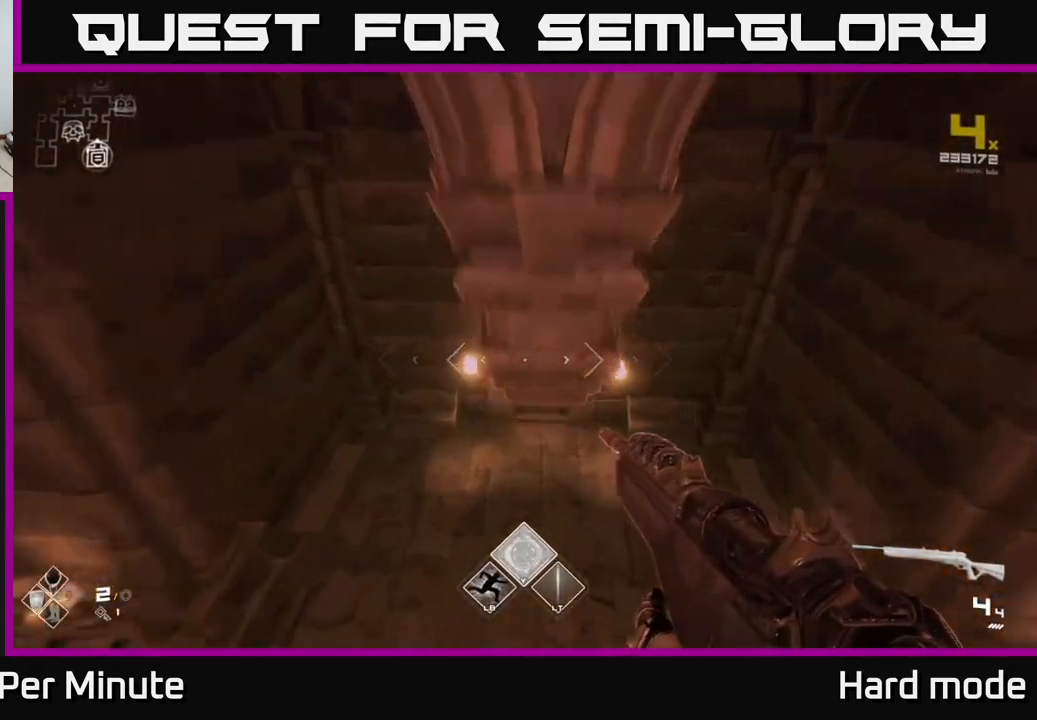
{"dt_ms": 500, "buttons": ["L1"], "left_stick": "up", "right_stick": "center", "events": [[350, "right_stick", "up"], [467, "L1", "down"], [467, "right_stick", "center"]]}
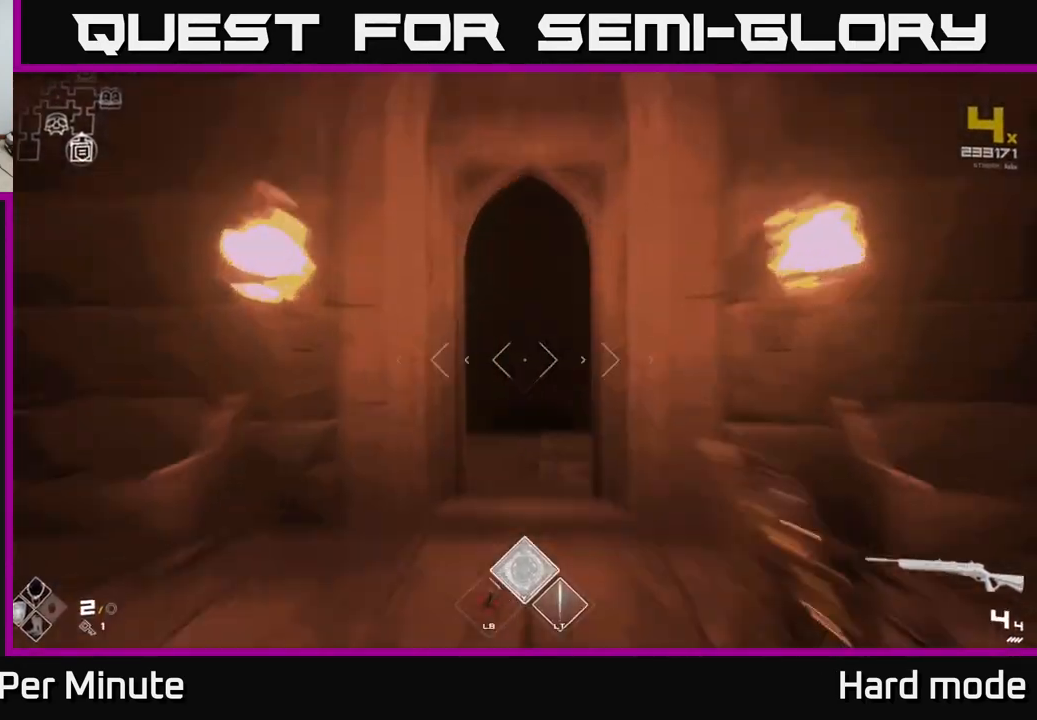
{"dt_ms": 500, "buttons": ["L1"], "left_stick": "up", "right_stick": "center", "events": []}
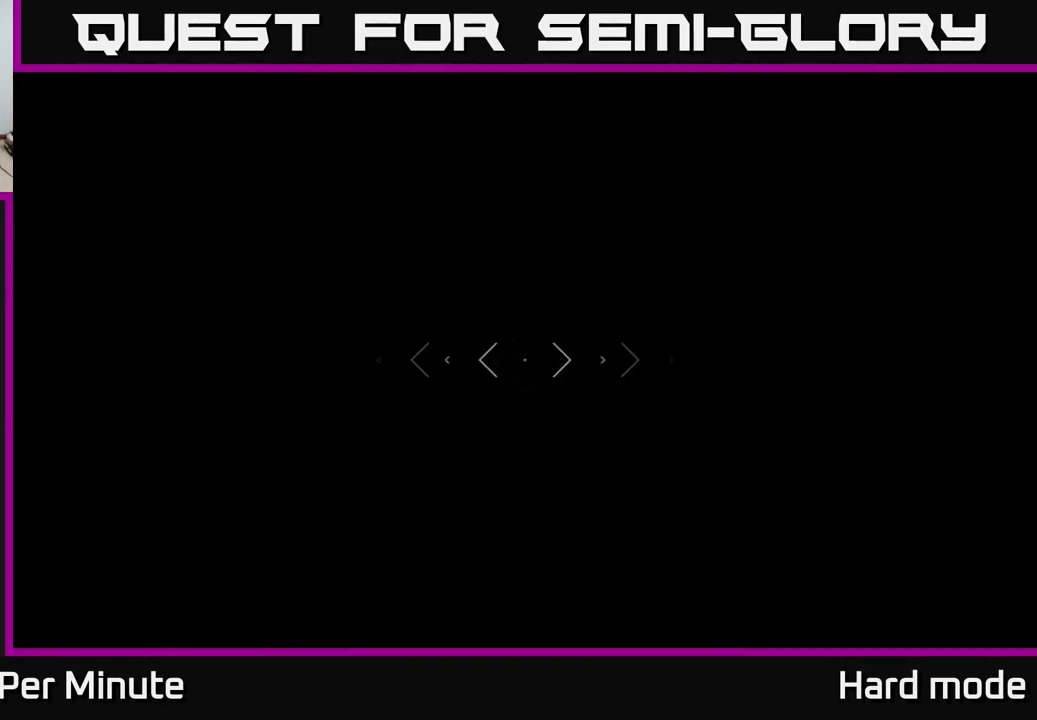
{"dt_ms": 500, "buttons": [], "left_stick": "up", "right_stick": "down", "events": [[217, "L1", "up"], [500, "right_stick", "down"]]}
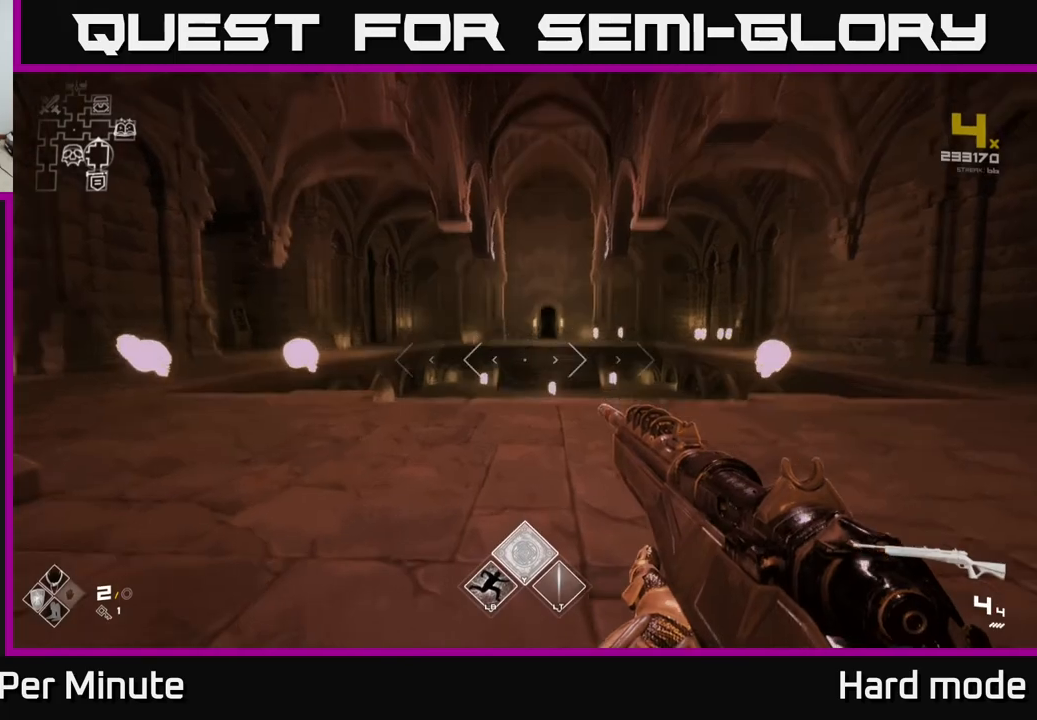
{"dt_ms": 500, "buttons": [], "left_stick": "up-right", "right_stick": "center", "events": [[167, "right_stick", "center"], [400, "left_stick", "up-right"]]}
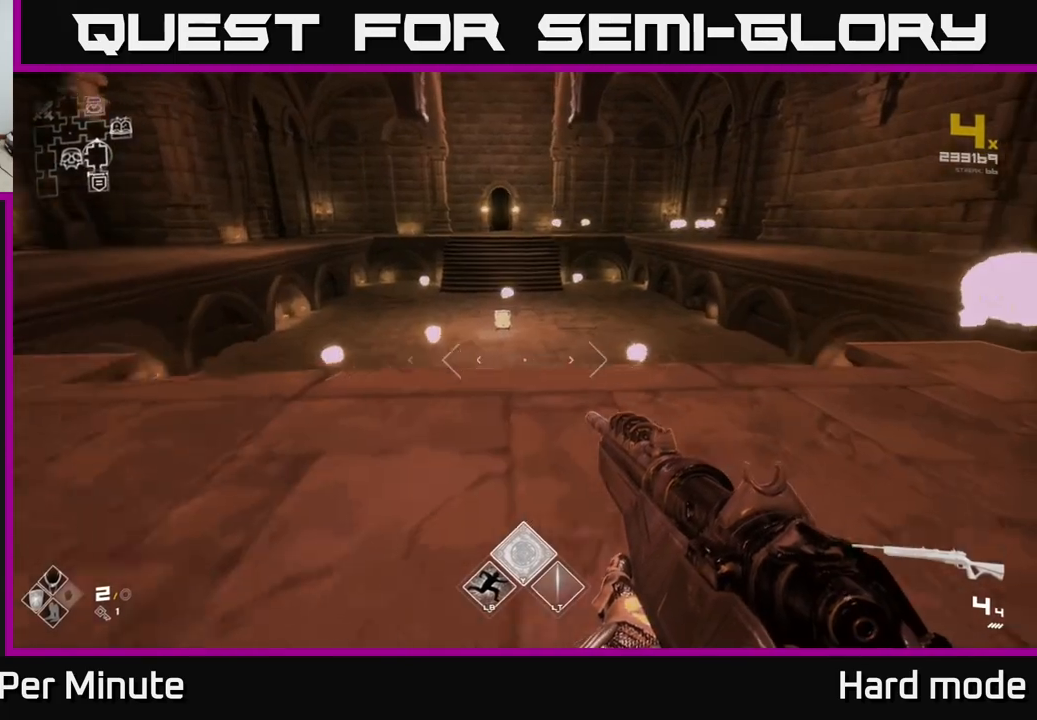
{"dt_ms": 500, "buttons": [], "left_stick": "left", "right_stick": "left", "events": [[183, "left_stick", "up"], [317, "left_stick", "center"], [450, "right_stick", "left"], [500, "left_stick", "left"]]}
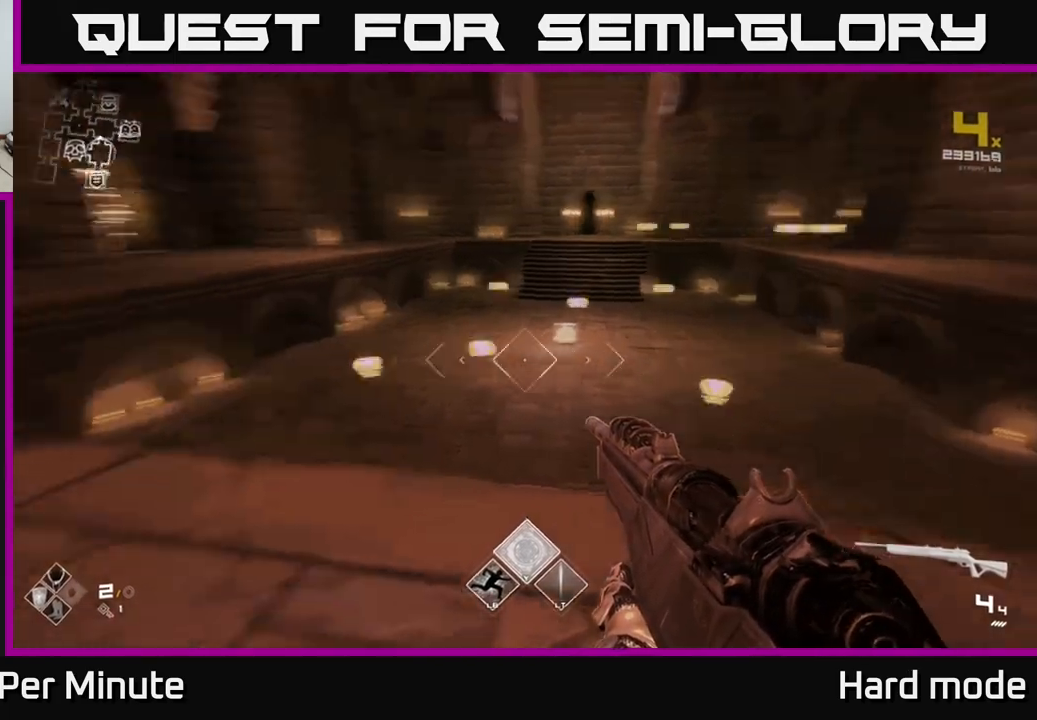
{"dt_ms": 500, "buttons": ["L1"], "left_stick": "up", "right_stick": "center", "events": [[217, "left_stick", "up"], [333, "right_stick", "center"], [350, "L1", "down"]]}
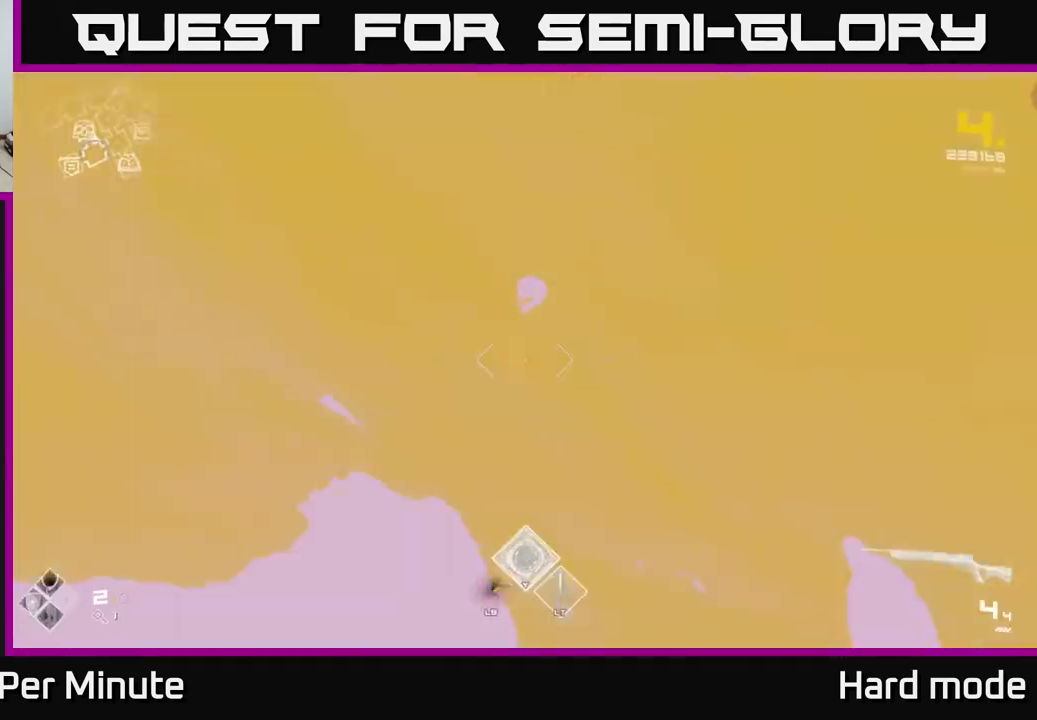
{"dt_ms": 500, "buttons": ["L1"], "left_stick": "up", "right_stick": "center", "events": [[217, "right_stick", "right"], [233, "left_stick", "up-left"], [417, "left_stick", "up"], [433, "right_stick", "center"]]}
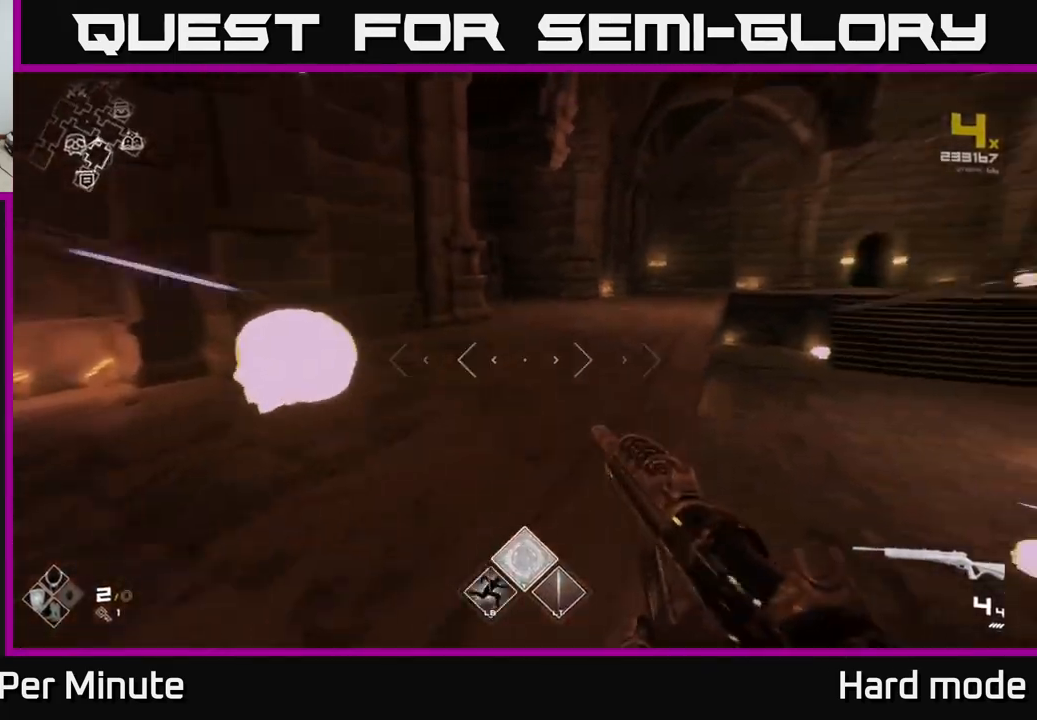
{"dt_ms": 500, "buttons": ["L1"], "left_stick": "up", "right_stick": "center", "events": []}
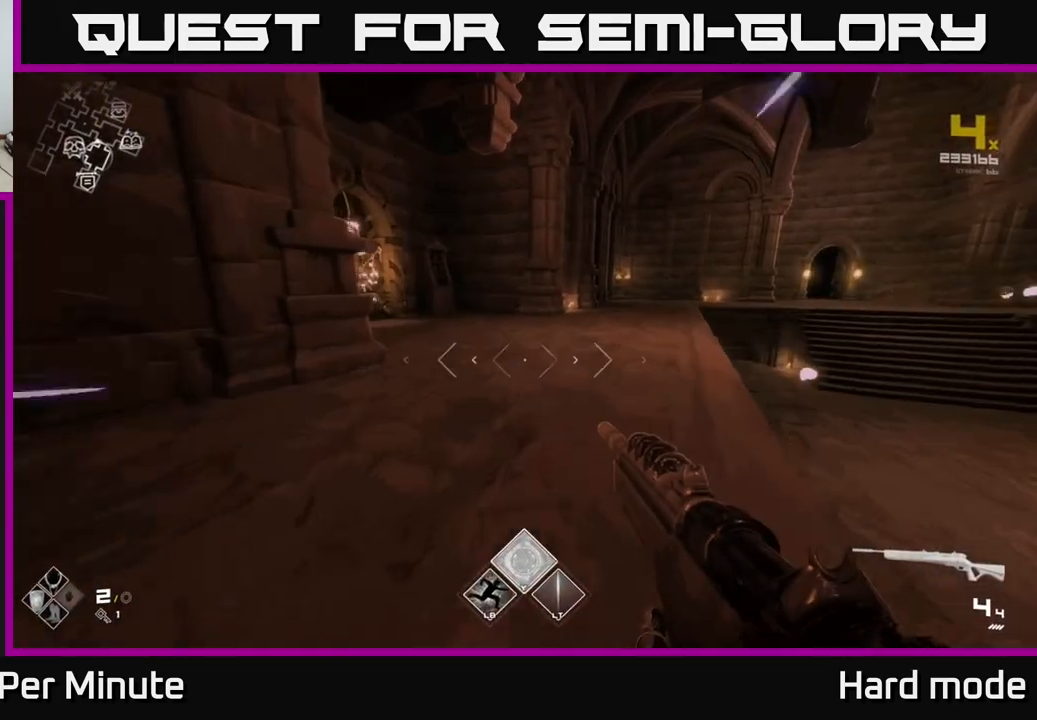
{"dt_ms": 1000, "buttons": [], "left_stick": "center", "right_stick": "center"}
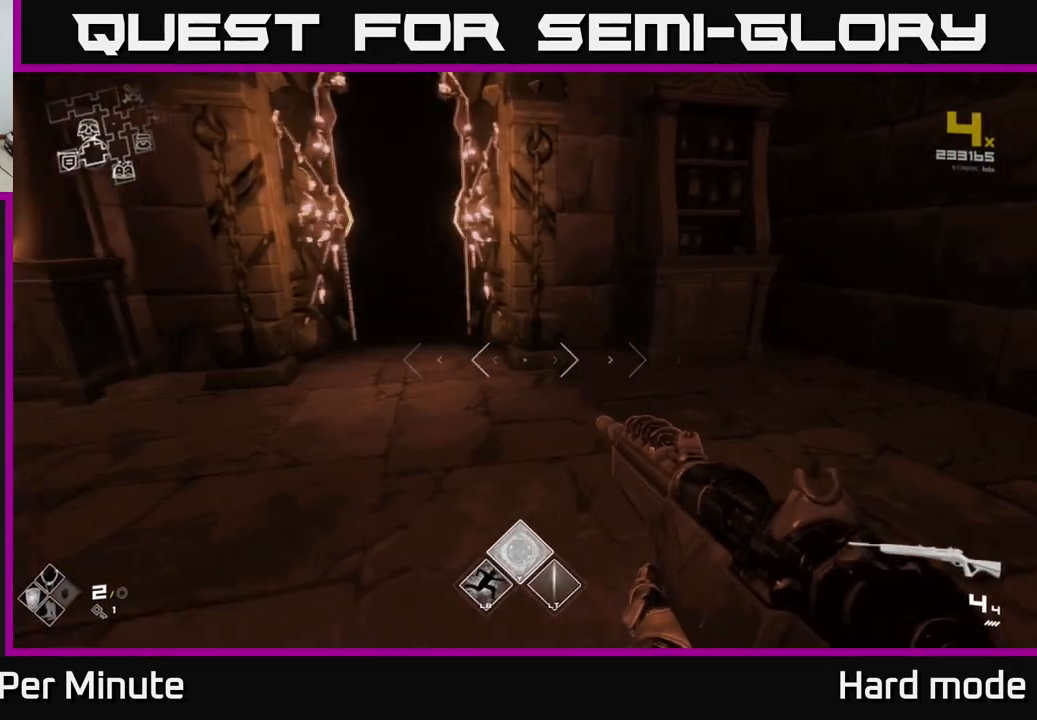
{"dt_ms": 500, "buttons": [], "left_stick": "right", "right_stick": "right", "events": [[167, "right_stick", "left"], [217, "right_stick", "up-left"], [317, "right_stick", "center"], [417, "right_stick", "right"], [450, "left_stick", "right"]]}
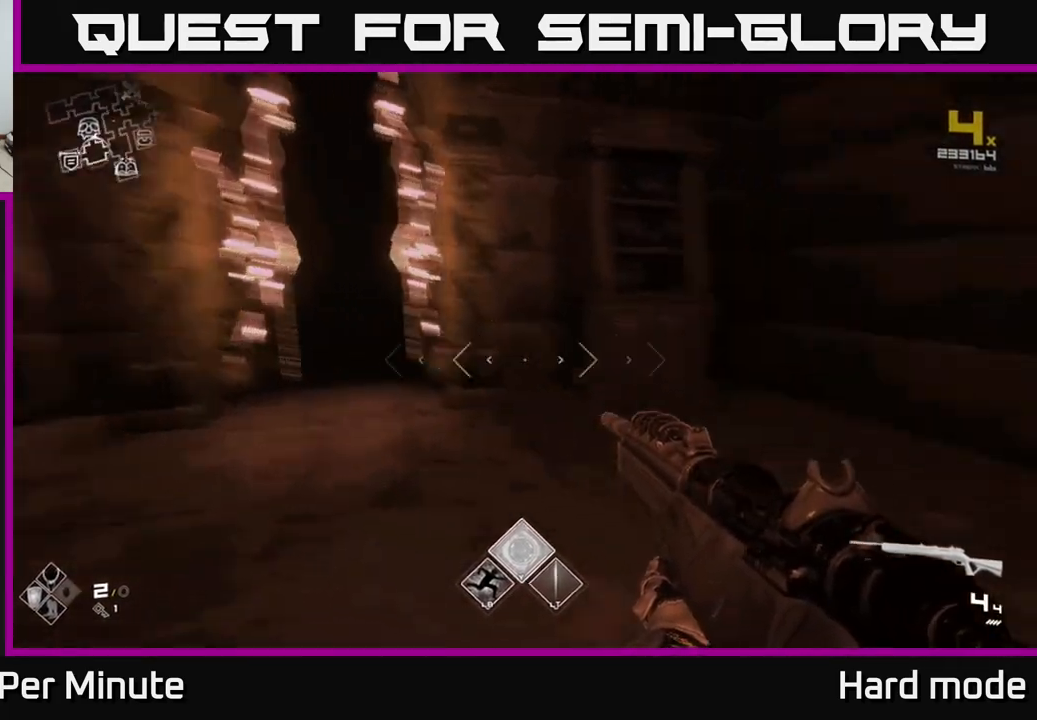
{"dt_ms": 500, "buttons": [], "left_stick": "center", "right_stick": "center", "events": [[367, "left_stick", "up-right"], [400, "right_stick", "center"], [500, "left_stick", "center"]]}
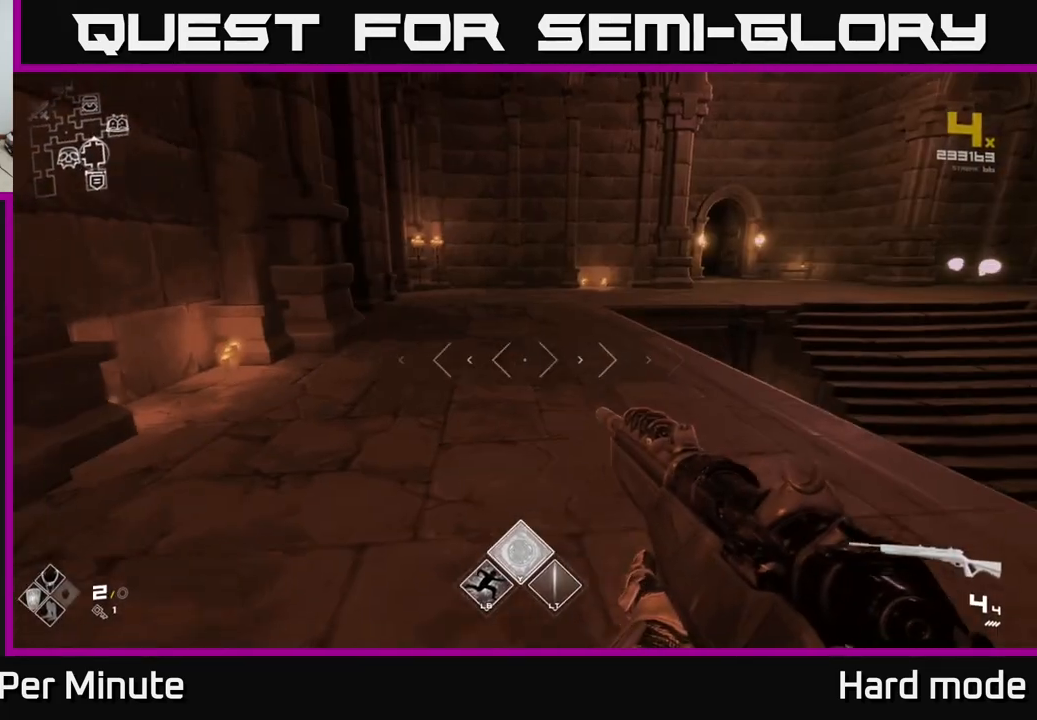
{"dt_ms": 500, "buttons": [], "left_stick": "right", "right_stick": "right", "events": [[467, "left_stick", "right"], [467, "right_stick", "right"]]}
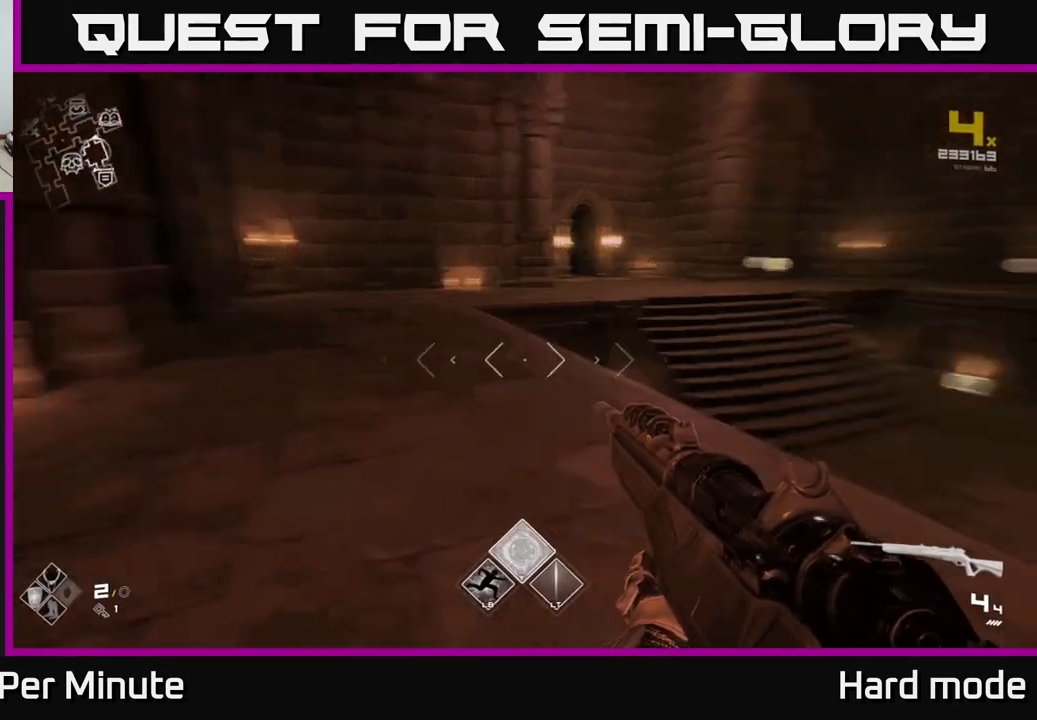
{"dt_ms": 500, "buttons": [], "left_stick": "center", "right_stick": "center", "events": [[317, "left_stick", "up"], [350, "right_stick", "center"], [400, "left_stick", "center"]]}
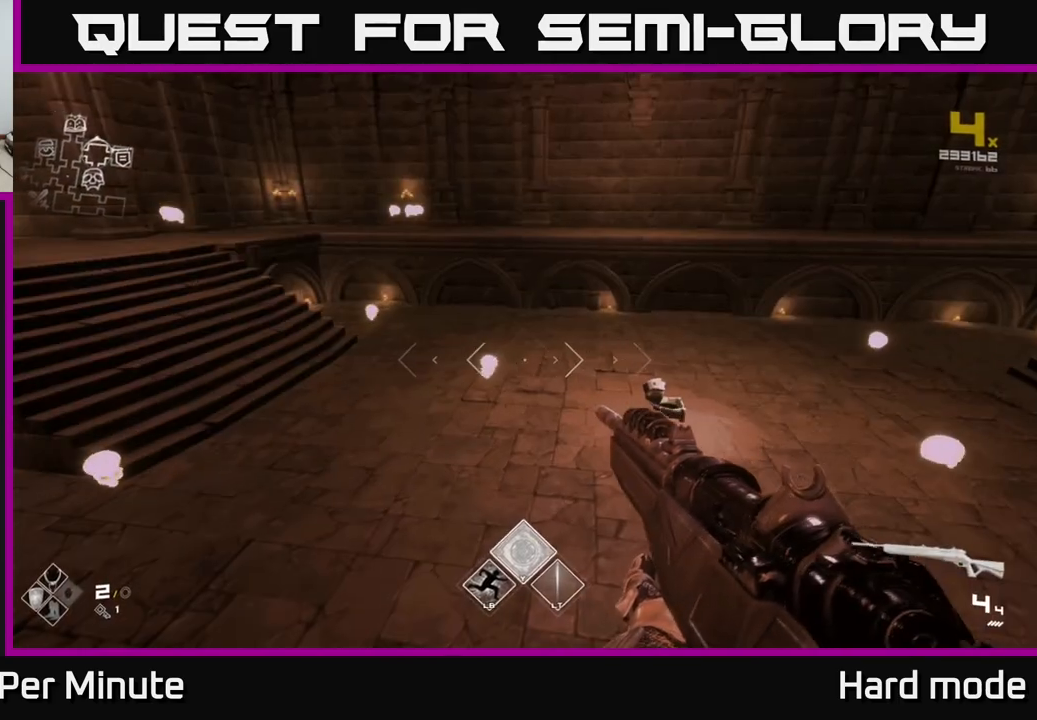
{"dt_ms": 500, "buttons": [], "left_stick": "center", "right_stick": "right", "events": [[317, "right_stick", "right"]]}
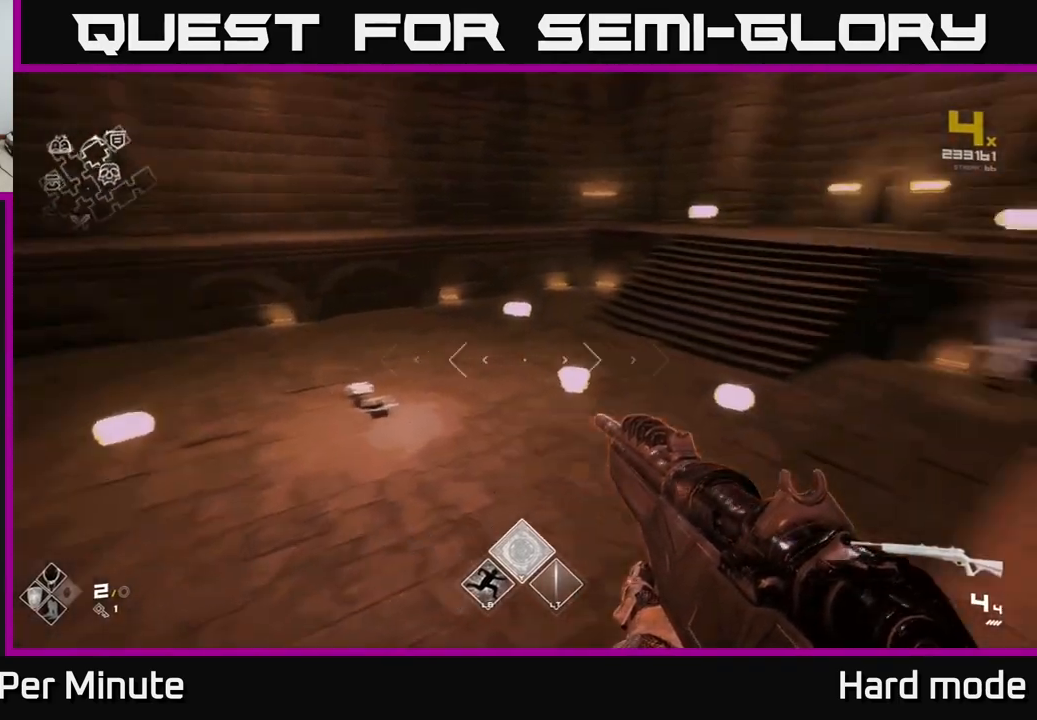
{"dt_ms": 500, "buttons": [], "left_stick": "center", "right_stick": "center", "events": [[133, "right_stick", "center"]]}
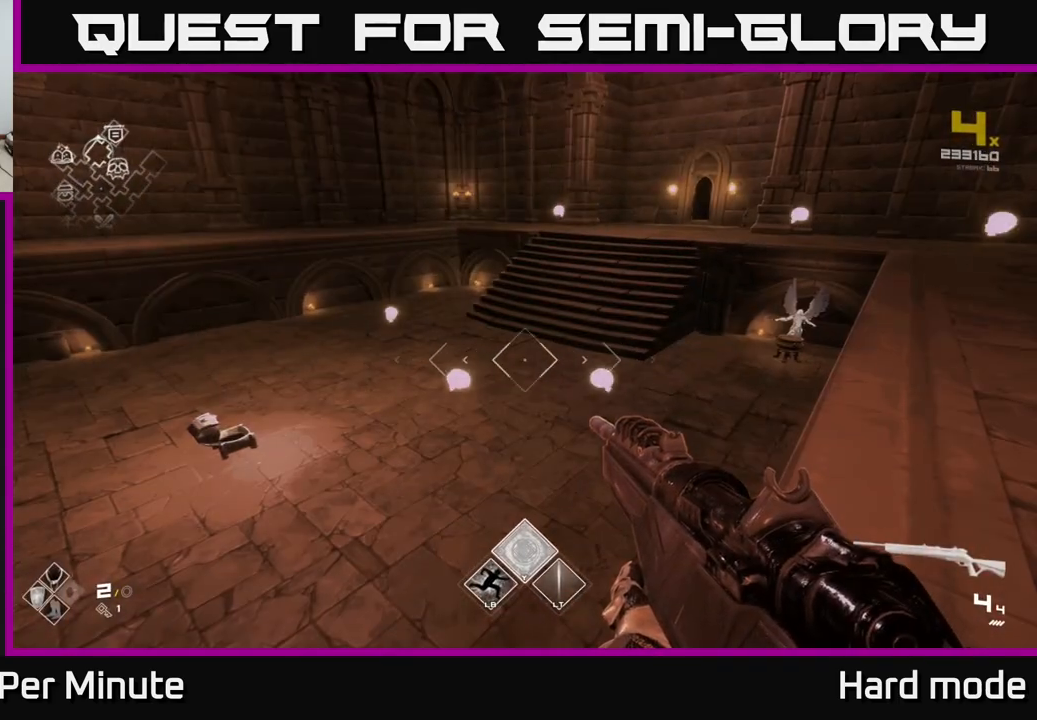
{"dt_ms": 500, "buttons": [], "left_stick": "up-right", "right_stick": "center", "events": [[283, "right_stick", "right"], [450, "left_stick", "up-right"], [483, "right_stick", "center"]]}
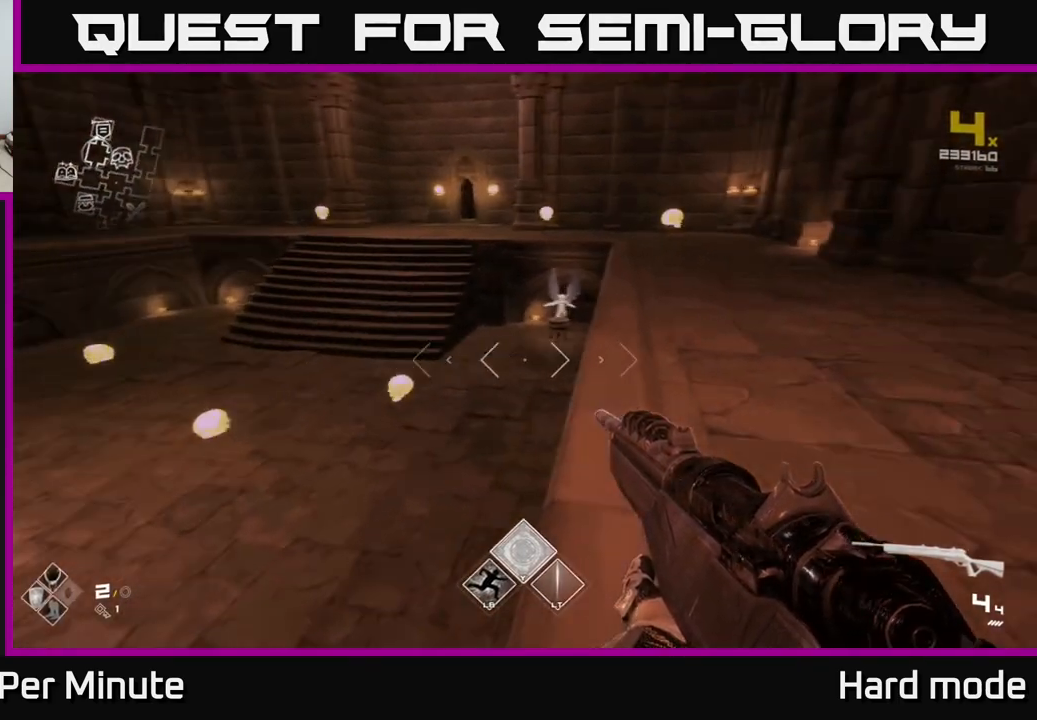
{"dt_ms": 500, "buttons": [], "left_stick": "right", "right_stick": "right", "events": [[150, "left_stick", "up"], [300, "left_stick", "center"], [333, "right_stick", "right"], [400, "left_stick", "right"]]}
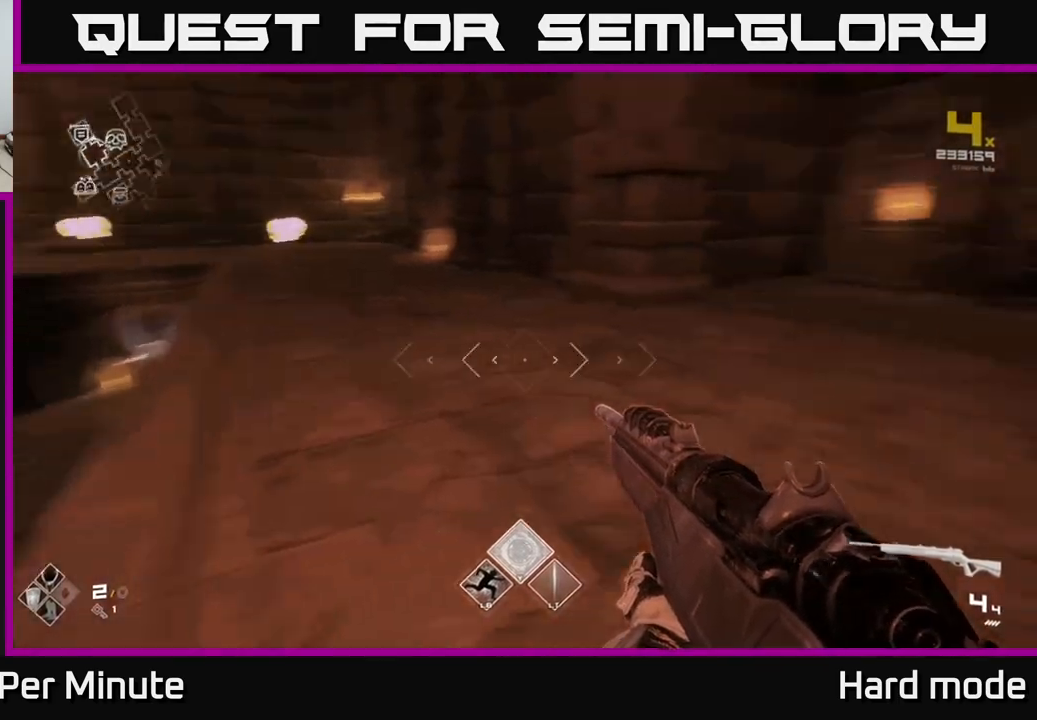
{"dt_ms": 500, "buttons": ["L1"], "left_stick": "up", "right_stick": "center", "events": [[100, "left_stick", "up-right"], [217, "left_stick", "up"], [267, "right_stick", "center"], [450, "L1", "down"]]}
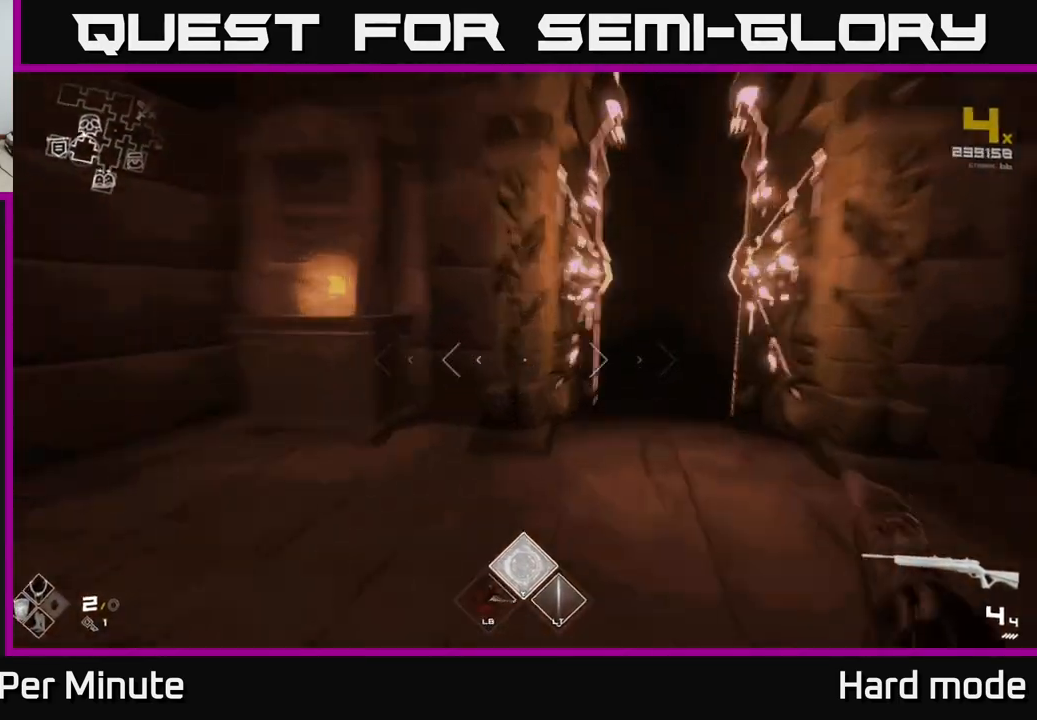
{"dt_ms": 500, "buttons": ["L1"], "left_stick": "up", "right_stick": "center", "events": [[17, "right_stick", "right"], [133, "right_stick", "center"]]}
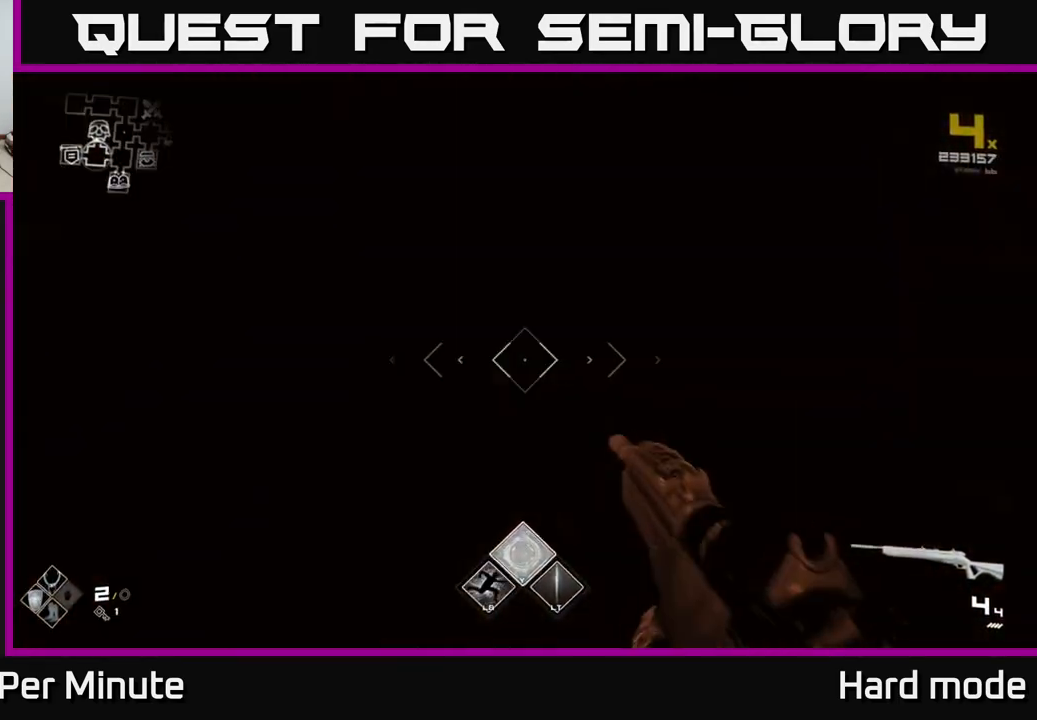
{"dt_ms": 500, "buttons": [], "left_stick": "up", "right_stick": "center", "events": [[133, "L1", "up"]]}
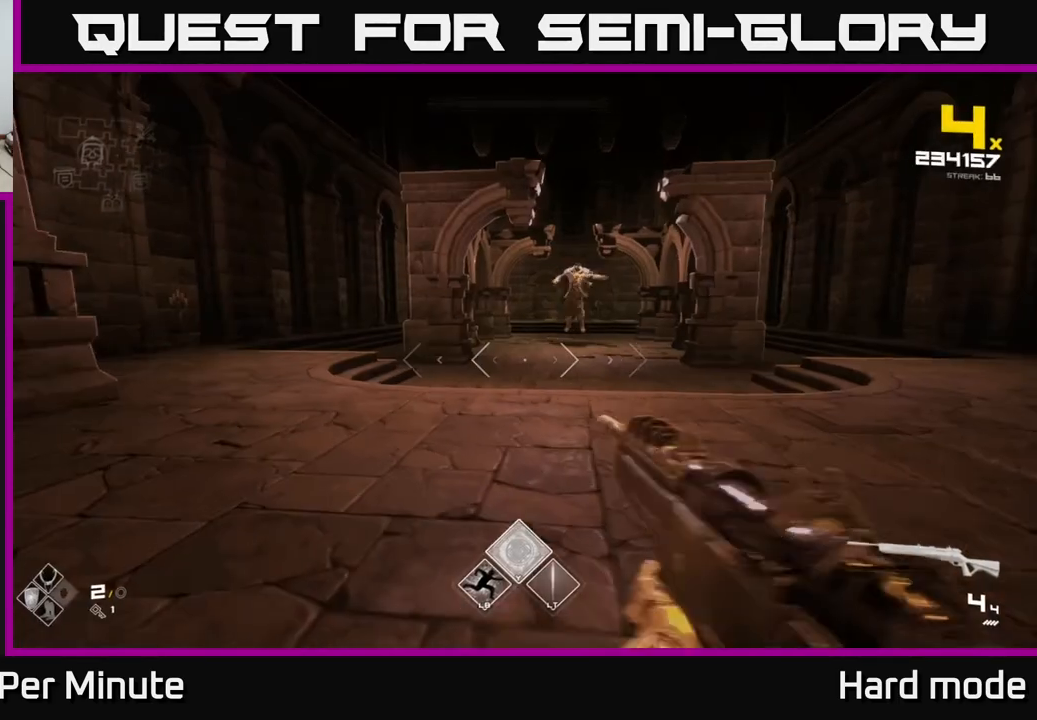
{"dt_ms": 500, "buttons": [], "left_stick": "up", "right_stick": "center", "events": []}
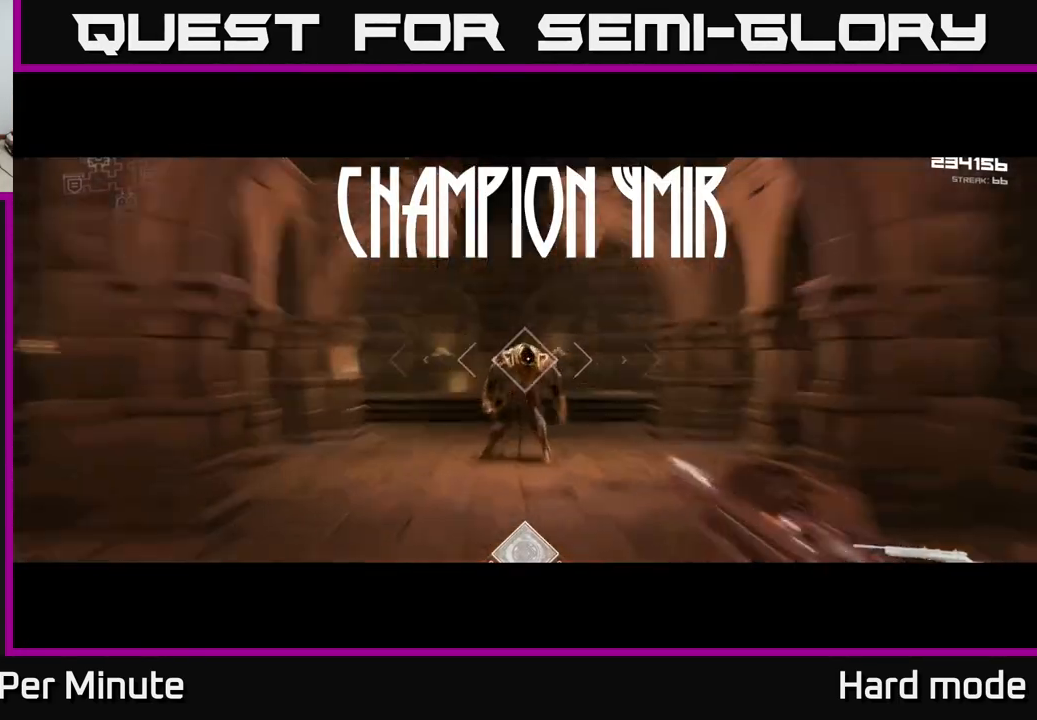
{"dt_ms": 500, "buttons": [], "left_stick": "center", "right_stick": "center", "events": [[50, "R2", "down"], [167, "left_stick", "center"], [233, "R2", "up"], [350, "R2", "down"], [500, "R2", "up"]]}
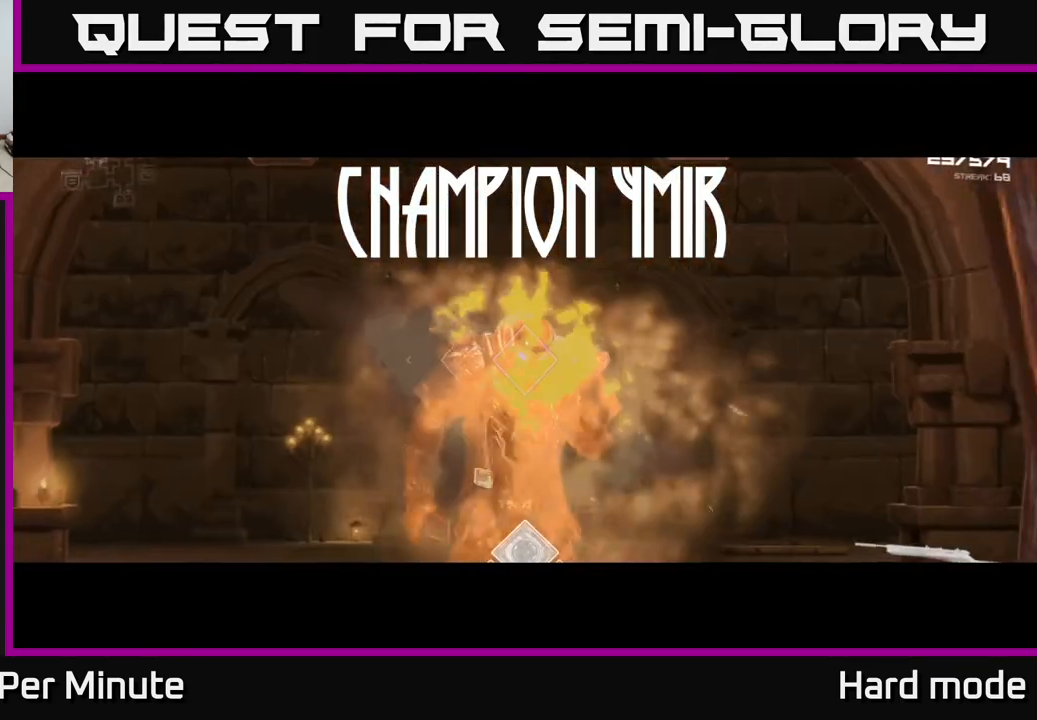
{"dt_ms": 500, "buttons": [], "left_stick": "center", "right_stick": "center", "events": [[167, "R2", "down"], [317, "R2", "up"]]}
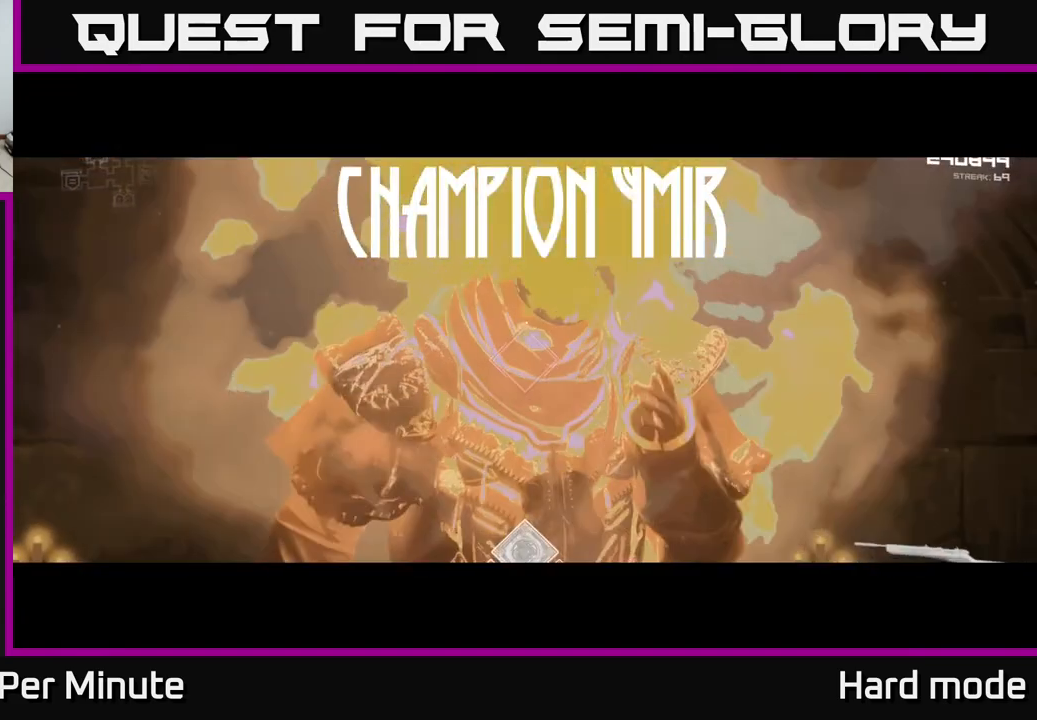
{"dt_ms": 500, "buttons": [], "left_stick": "center", "right_stick": "center", "events": [[17, "R2", "down"], [150, "R2", "up"], [350, "R2", "down"], [483, "R2", "up"]]}
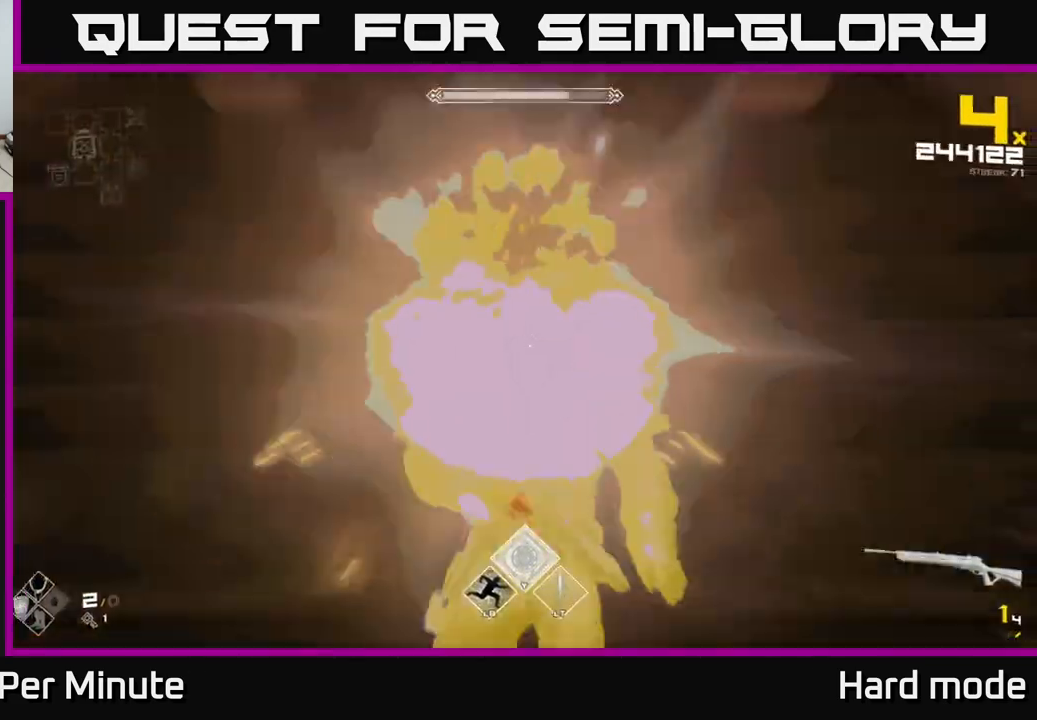
{"dt_ms": 500, "buttons": [], "left_stick": "center", "right_stick": "center", "events": [[183, "R2", "down"], [333, "R2", "up"]]}
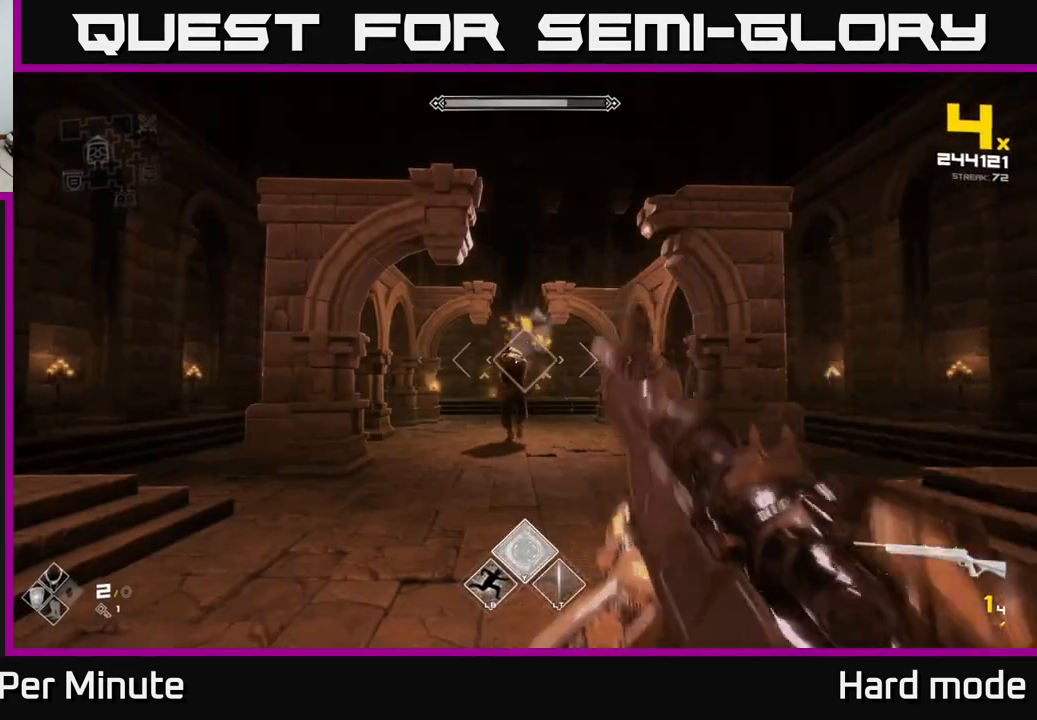
{"dt_ms": 500, "buttons": ["L2"], "left_stick": "left", "right_stick": "right", "events": [[17, "R2", "down"], [167, "R2", "up"], [250, "left_stick", "down-left"], [383, "L2", "down"], [433, "left_stick", "left"], [483, "right_stick", "right"]]}
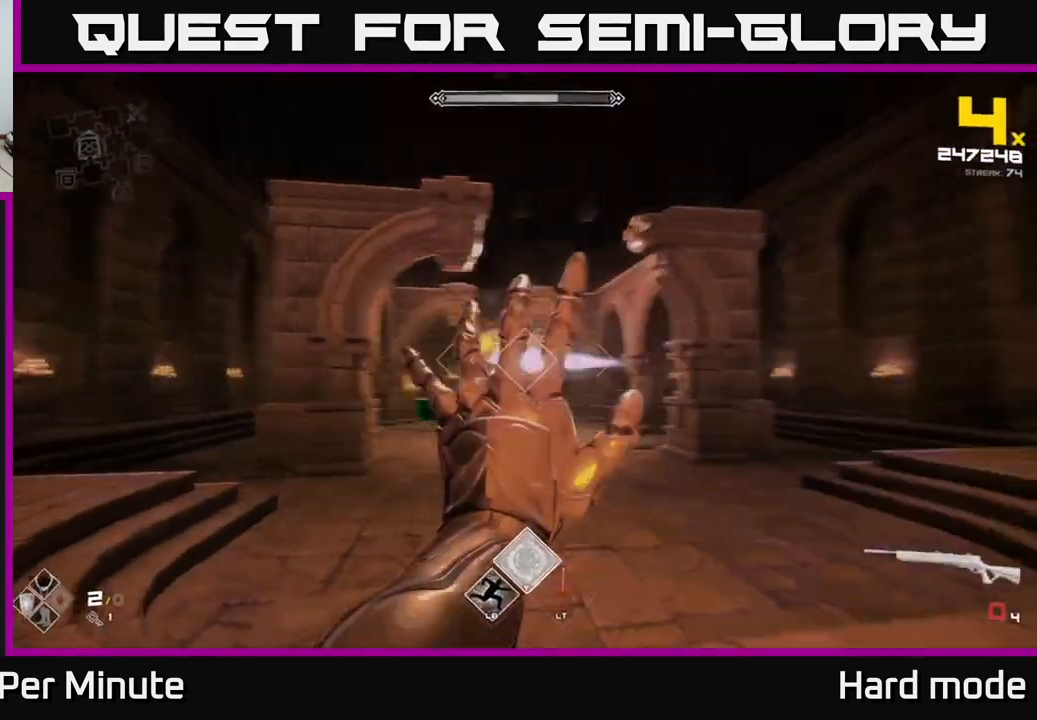
{"dt_ms": 500, "buttons": [], "left_stick": "left", "right_stick": "right", "events": [[17, "L2", "up"], [117, "right_stick", "center"], [217, "R1", "down"], [317, "R1", "up"], [400, "right_stick", "right"]]}
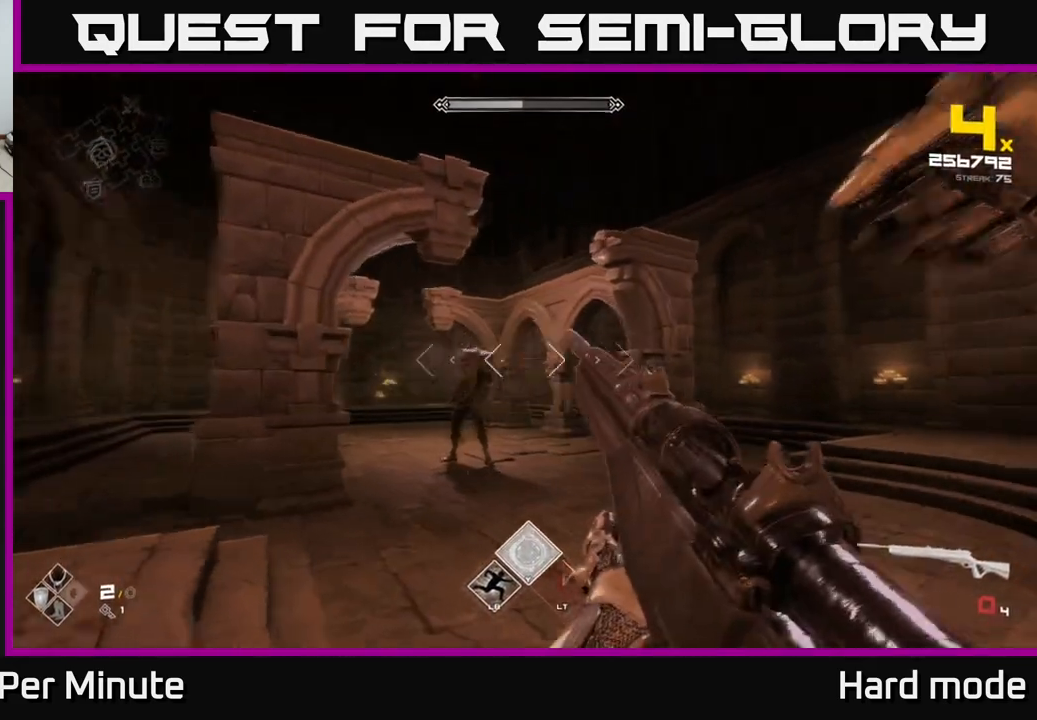
{"dt_ms": 500, "buttons": [], "left_stick": "down-left", "right_stick": "center", "events": [[33, "R1", "down"], [50, "right_stick", "center"], [117, "R1", "up"], [200, "left_stick", "up-left"], [317, "left_stick", "center"], [350, "R1", "down"], [483, "R1", "up"], [500, "left_stick", "down-left"]]}